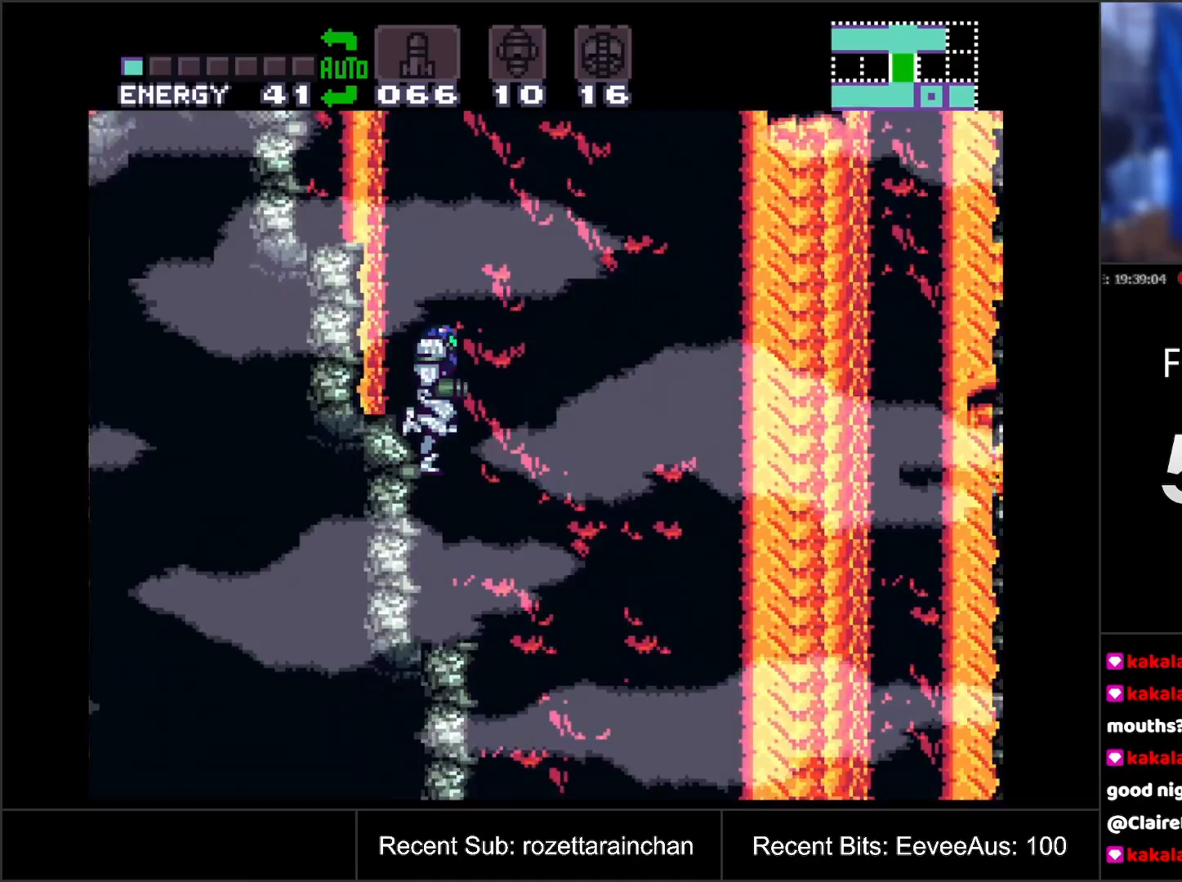
Gameplay with a controller (Nintendo layout); each line is a JSON object with the inputs held at the frame after it. "events" lists button and stick changes between this image and that frame as [ms after this image, input, new state], when the widget could be followed in between. Not read: L3 R3.
{"buttons": ["A", "DPAD_LEFT"], "events": [[50, "DPAD_RIGHT", "up"], [100, "DPAD_LEFT", "down"]]}
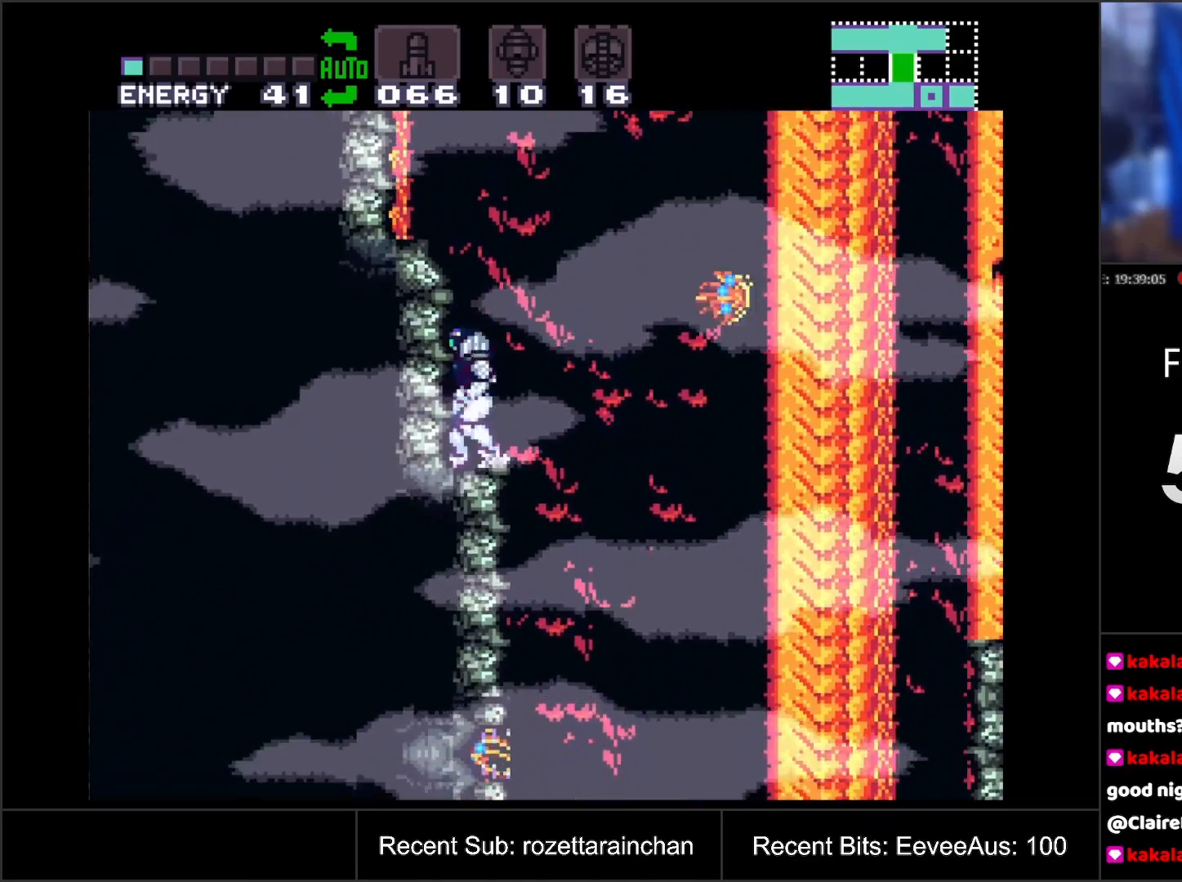
{"buttons": [], "events": [[67, "DPAD_LEFT", "up"], [183, "DPAD_RIGHT", "down"], [217, "A", "up"], [217, "DPAD_RIGHT", "up"], [333, "Y", "down"], [450, "Y", "up"]]}
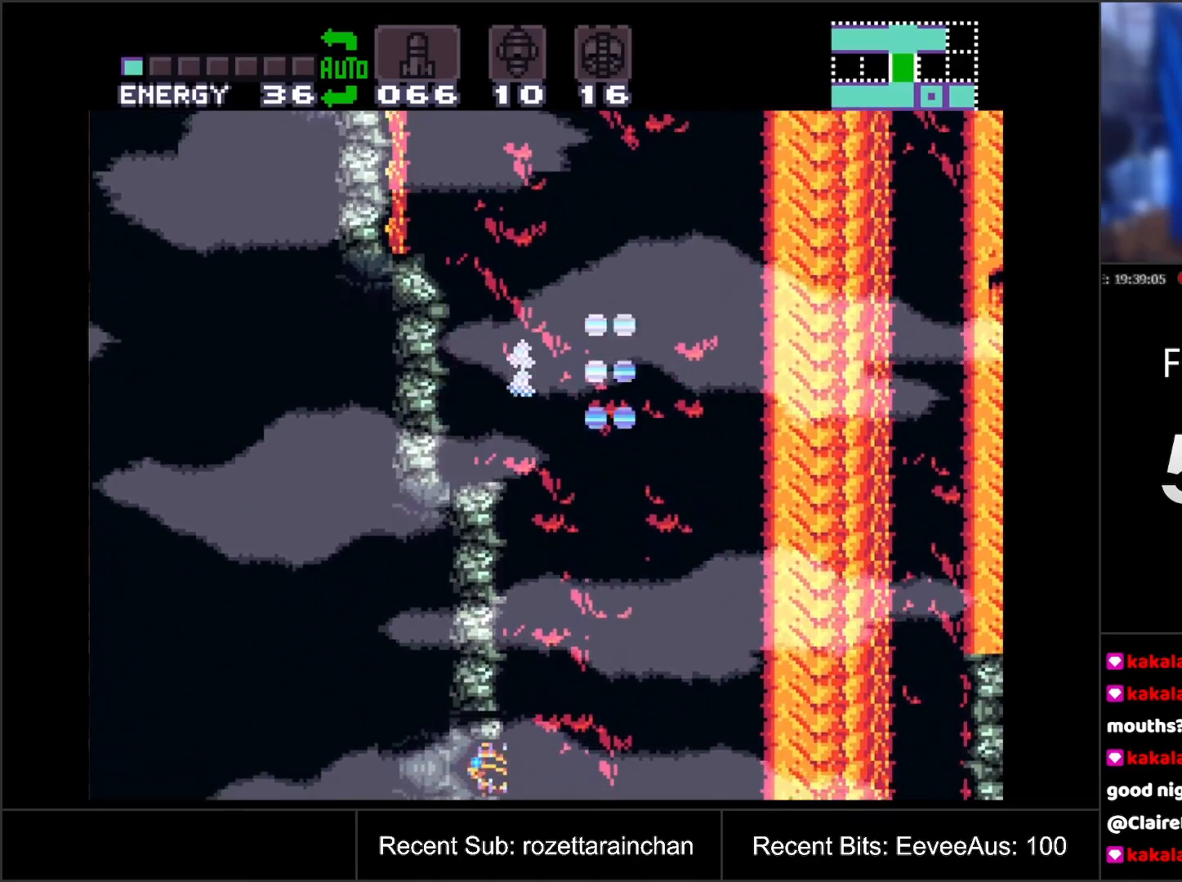
{"buttons": ["B", "DPAD_RIGHT"], "events": [[350, "DPAD_RIGHT", "down"], [450, "B", "down"]]}
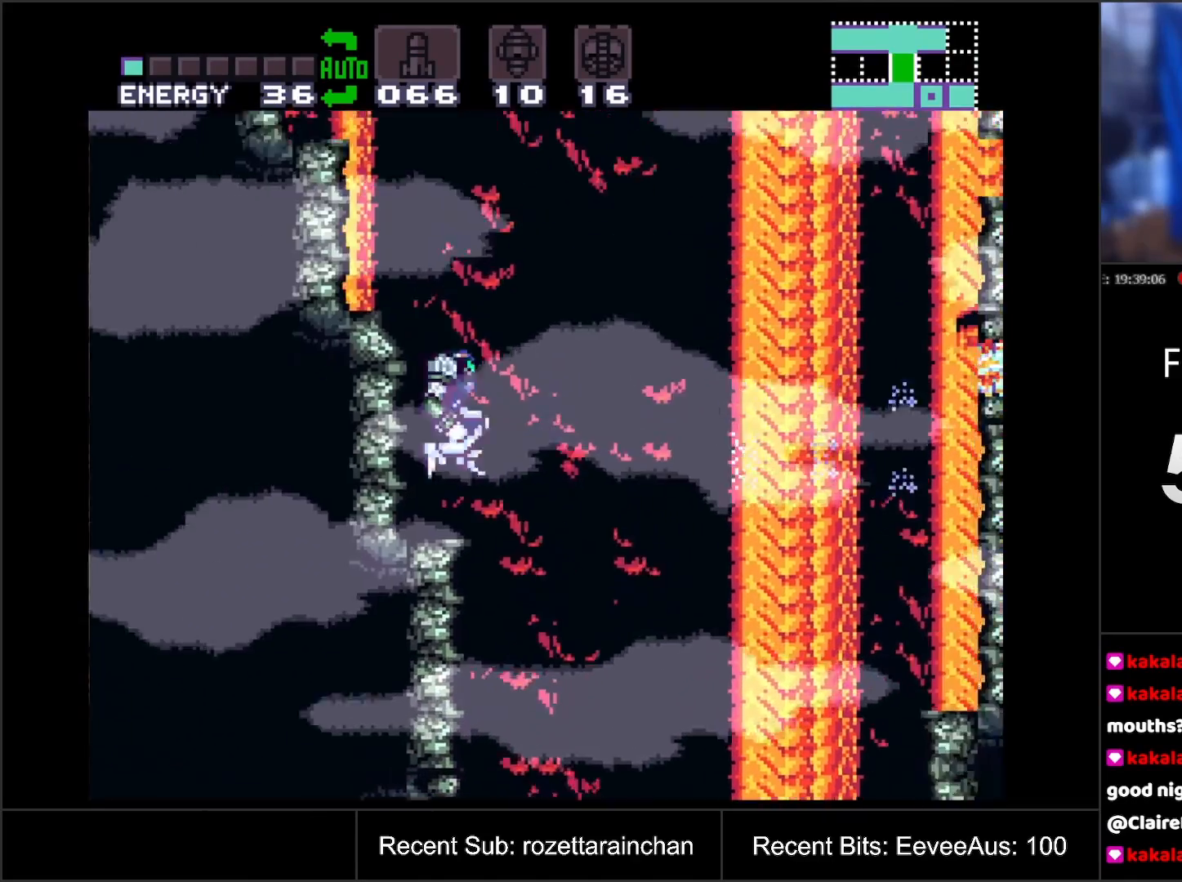
{"buttons": ["B", "DPAD_RIGHT"], "events": []}
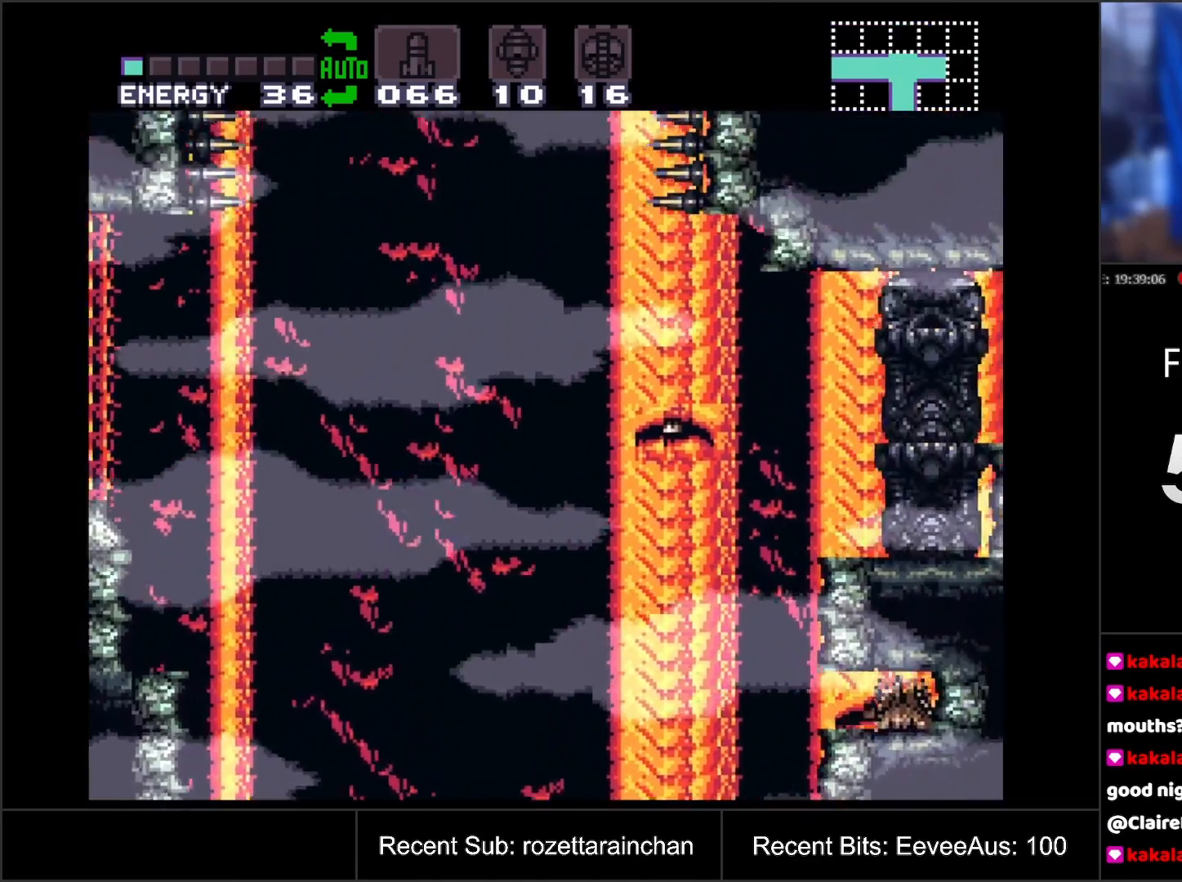
{"buttons": ["L1", "DPAD_RIGHT"], "events": [[333, "B", "up"], [417, "L1", "down"]]}
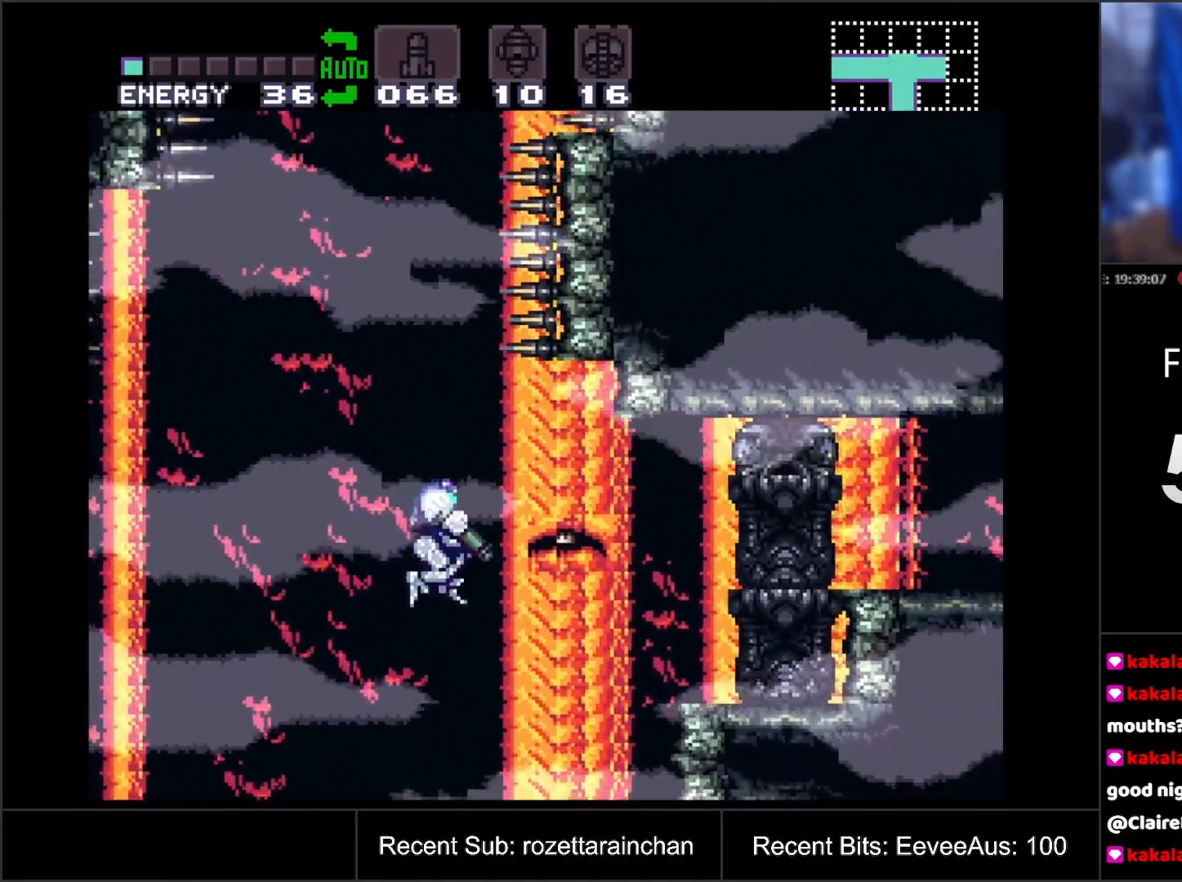
{"buttons": ["L1", "DPAD_RIGHT"], "events": []}
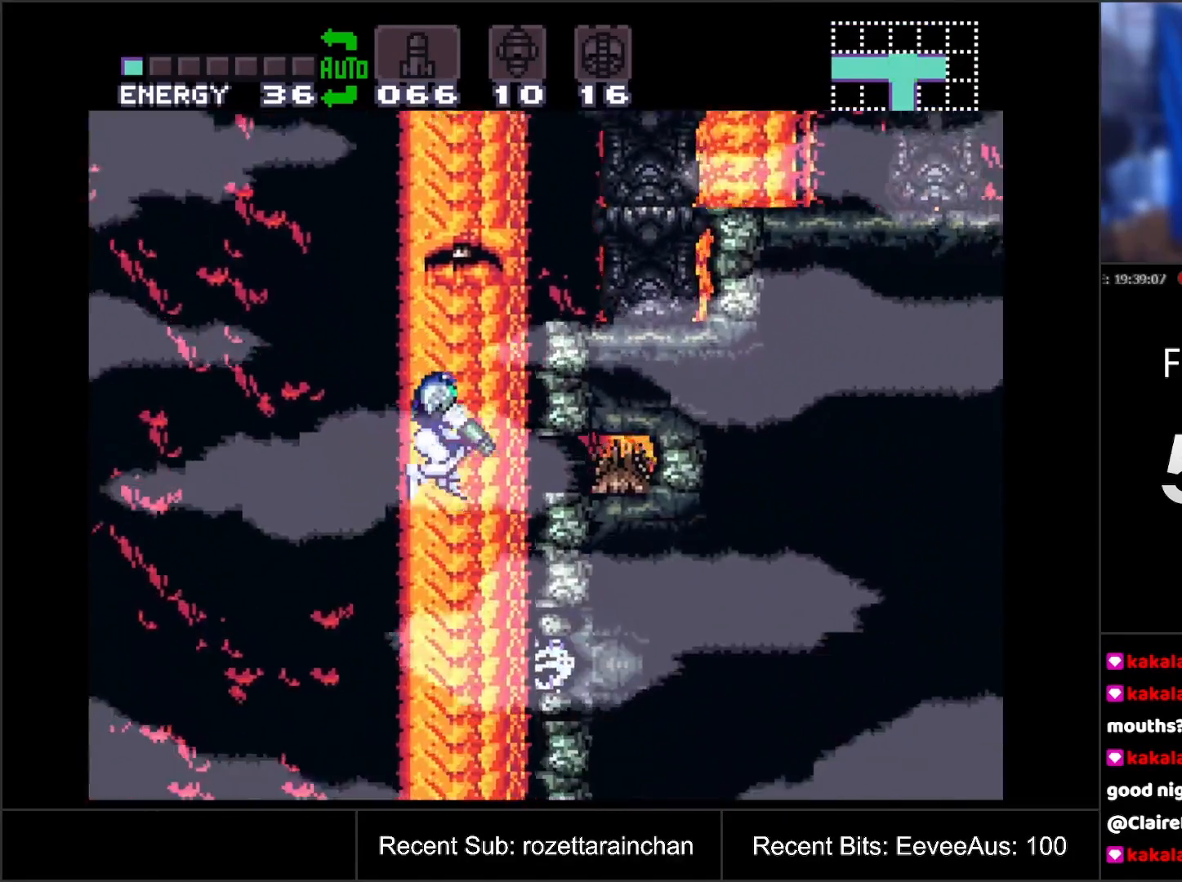
{"buttons": [], "events": [[67, "Y", "down"], [233, "Y", "up"], [450, "DPAD_RIGHT", "up"], [483, "L1", "up"]]}
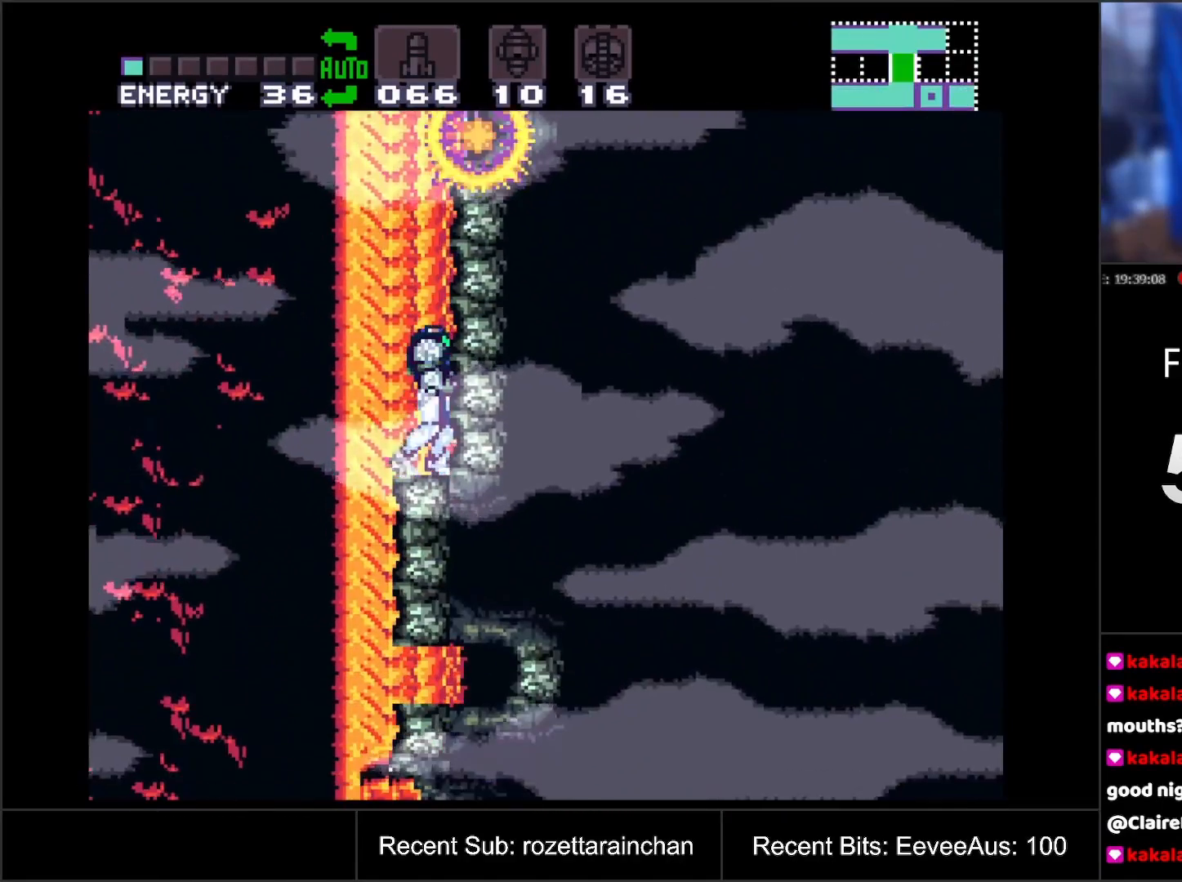
{"buttons": ["B"], "events": [[67, "DPAD_UP", "down"], [250, "DPAD_UP", "up"], [333, "B", "down"]]}
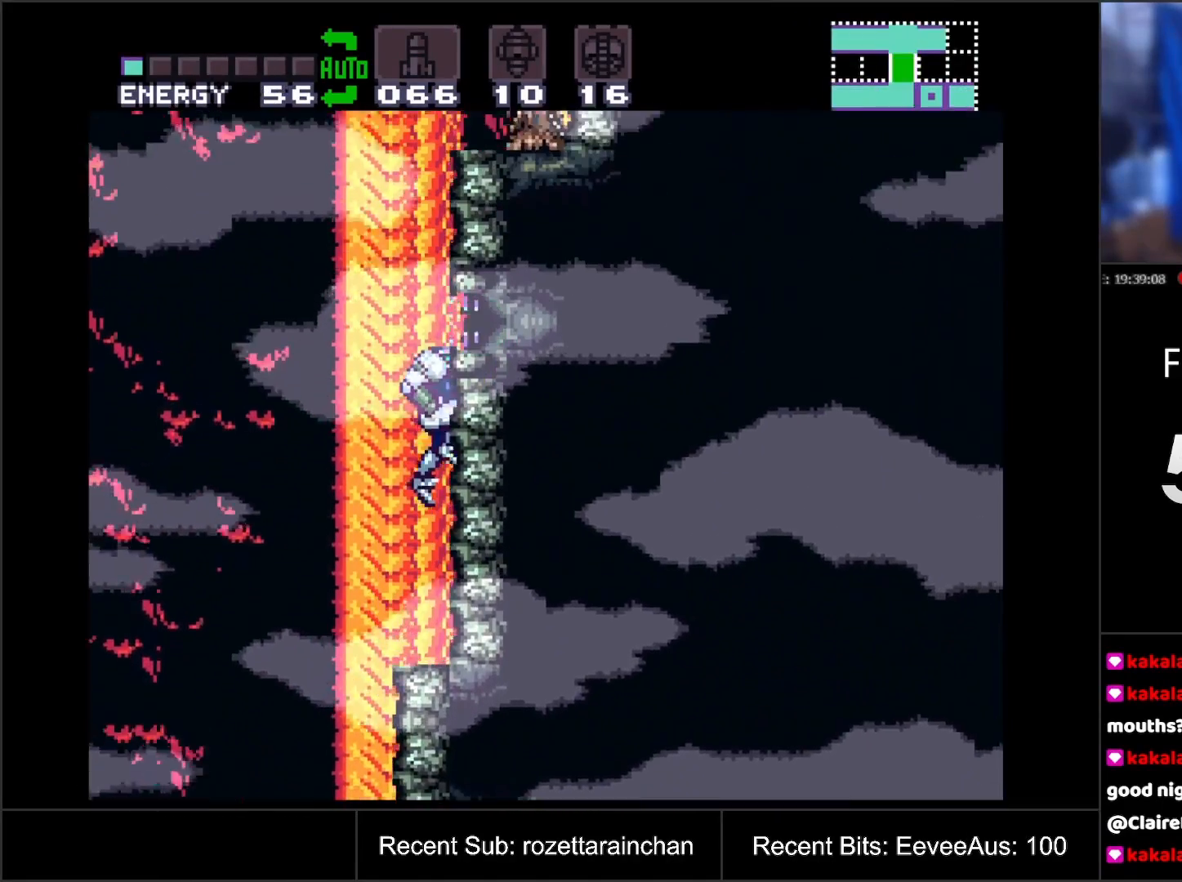
{"buttons": [], "events": [[100, "B", "up"]]}
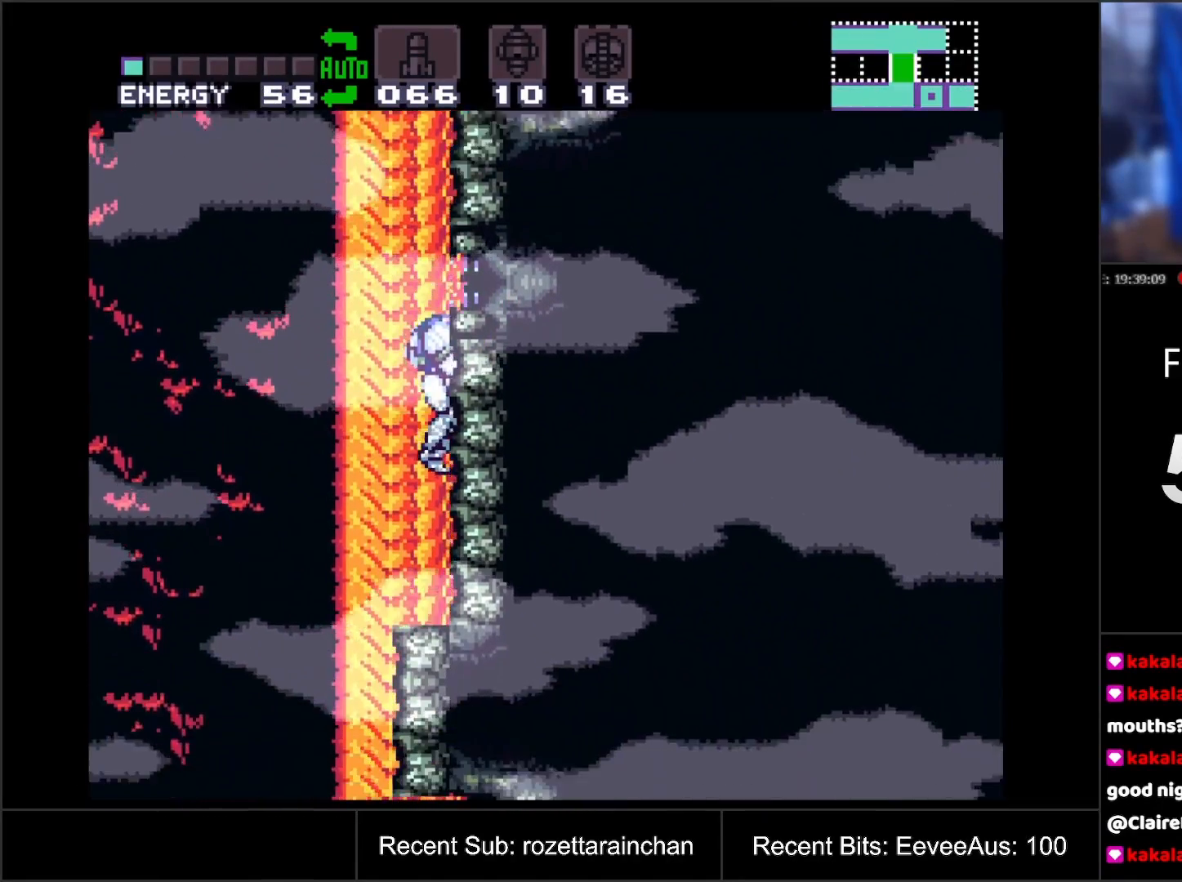
{"buttons": ["Y", "DPAD_UP"], "events": [[100, "DPAD_UP", "down"], [483, "Y", "down"]]}
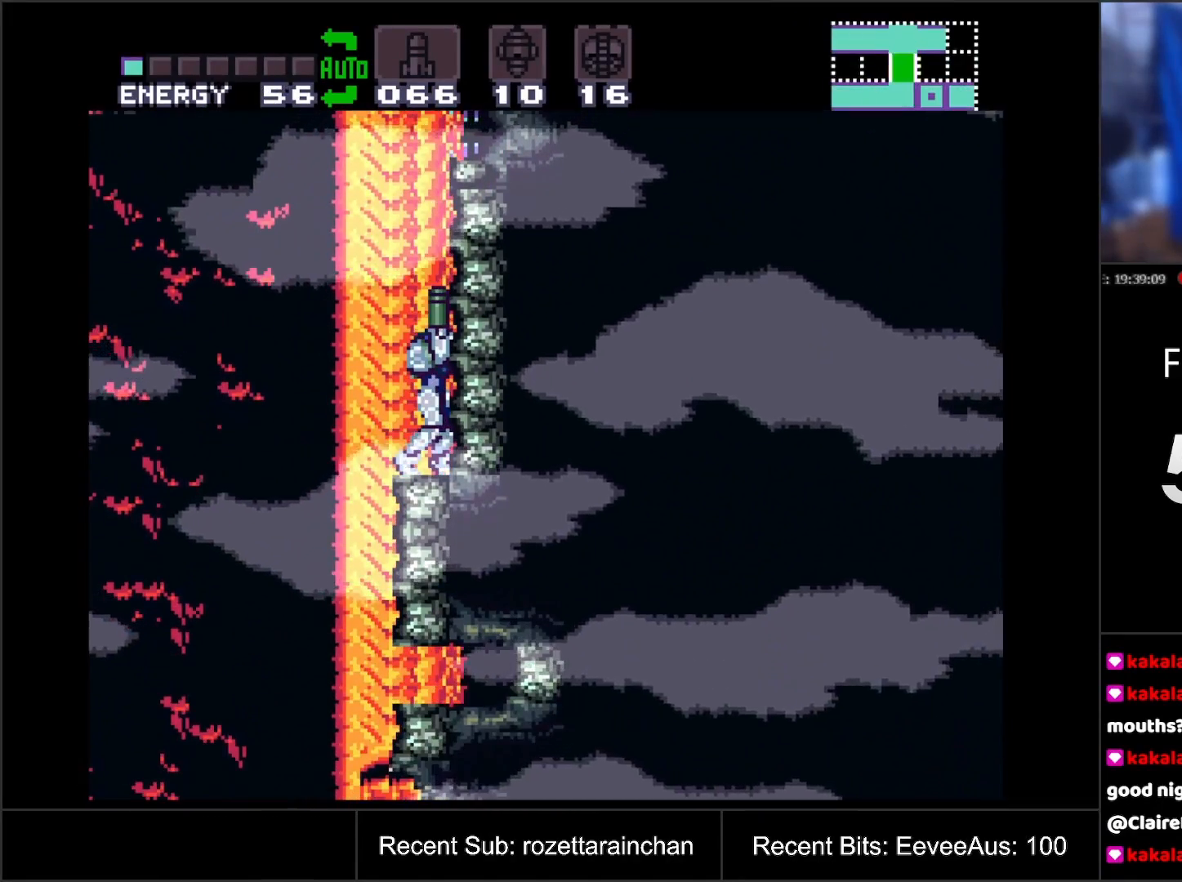
{"buttons": ["Y", "DPAD_UP"], "events": [[117, "Y", "up"], [417, "Y", "down"]]}
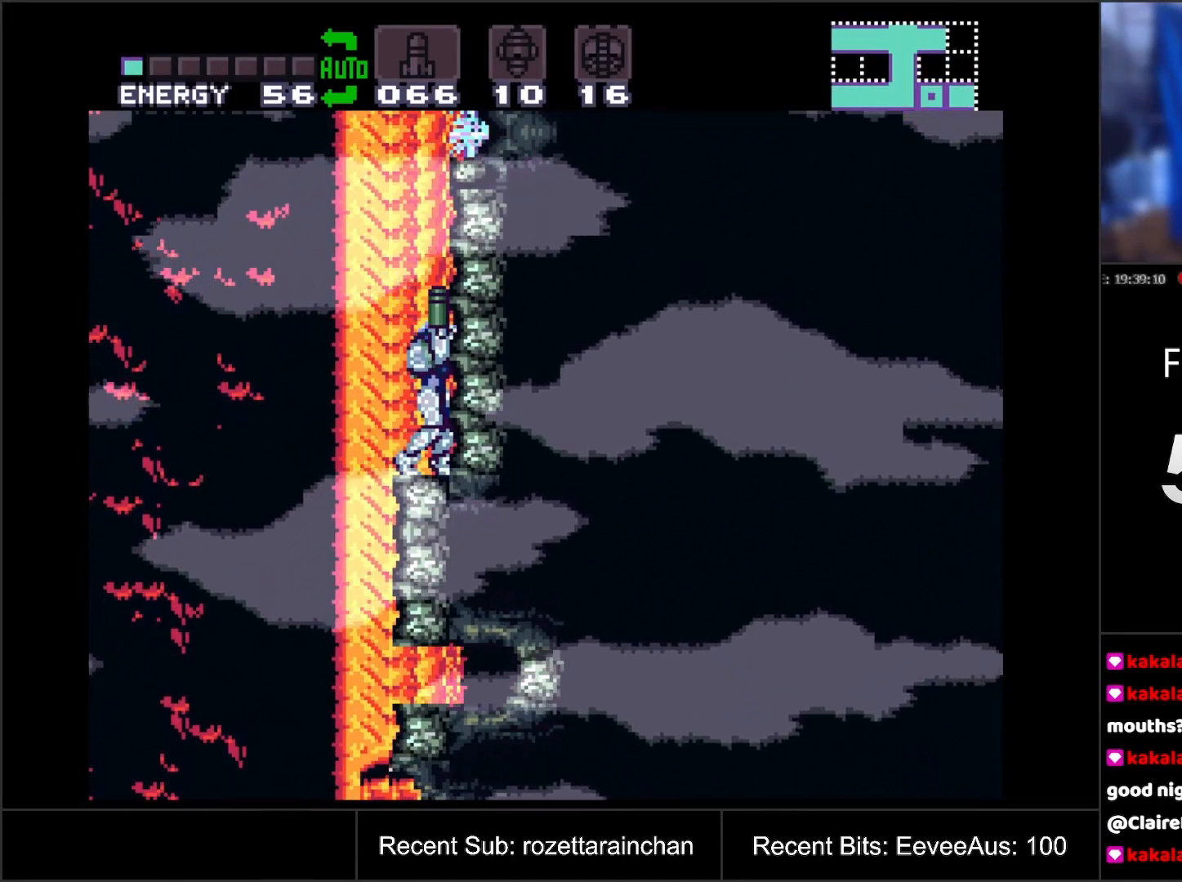
{"buttons": ["B"], "events": [[33, "Y", "up"], [217, "DPAD_UP", "up"], [367, "B", "down"]]}
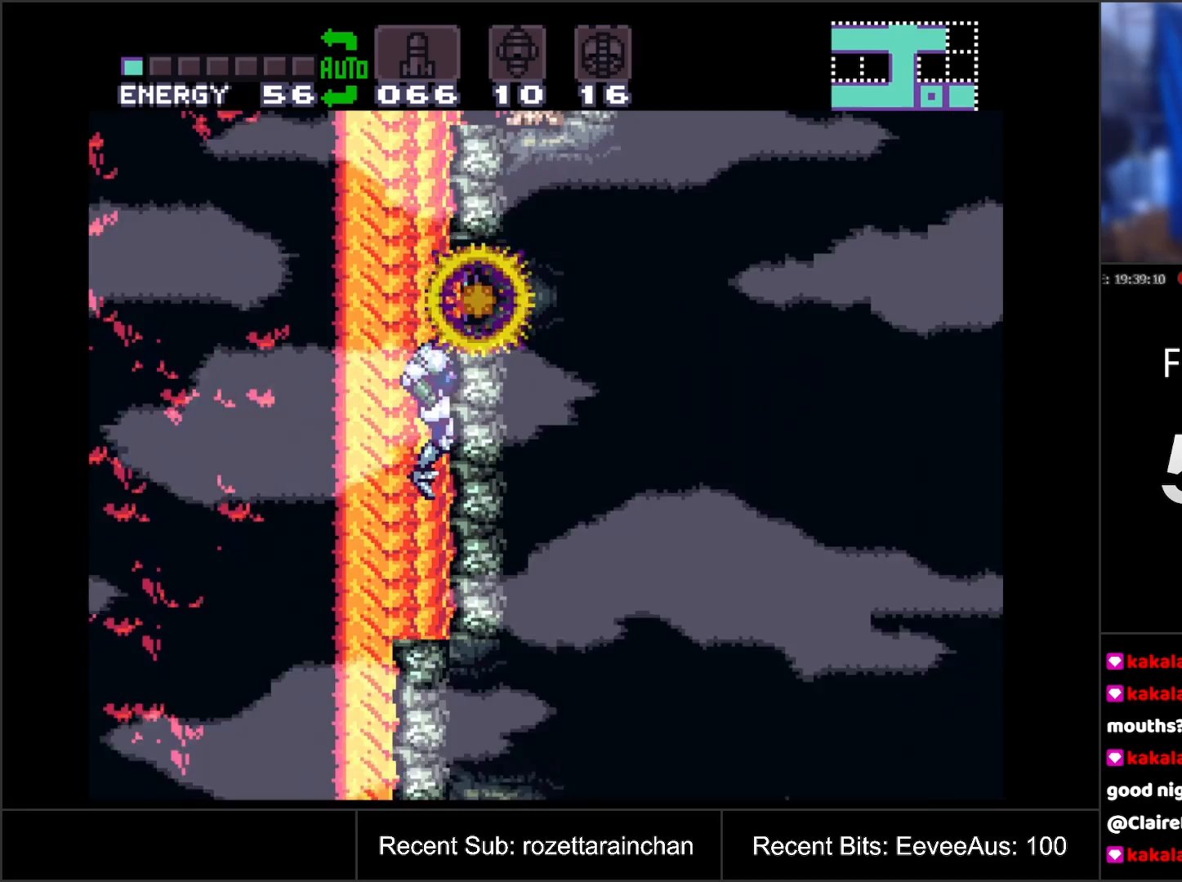
{"buttons": [], "events": [[100, "B", "up"]]}
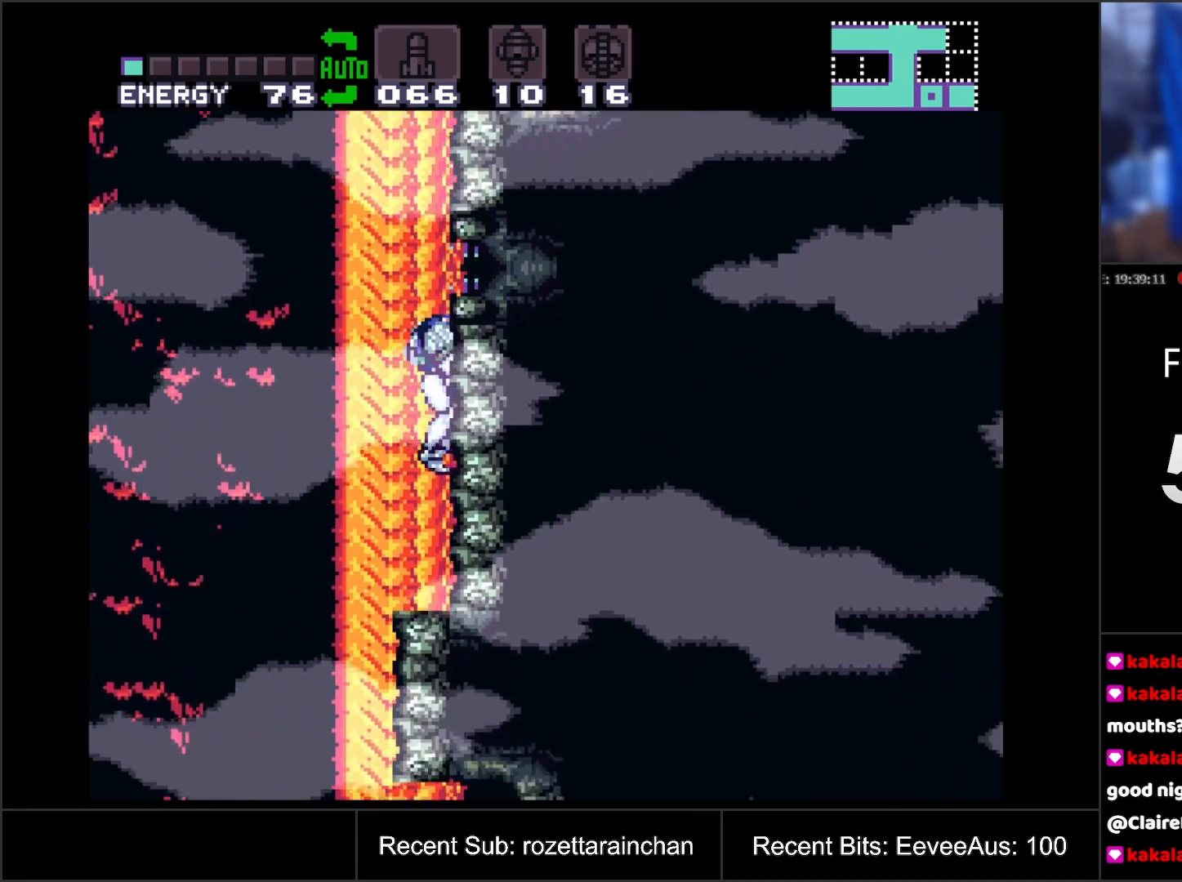
{"buttons": ["DPAD_UP"], "events": [[150, "DPAD_UP", "down"]]}
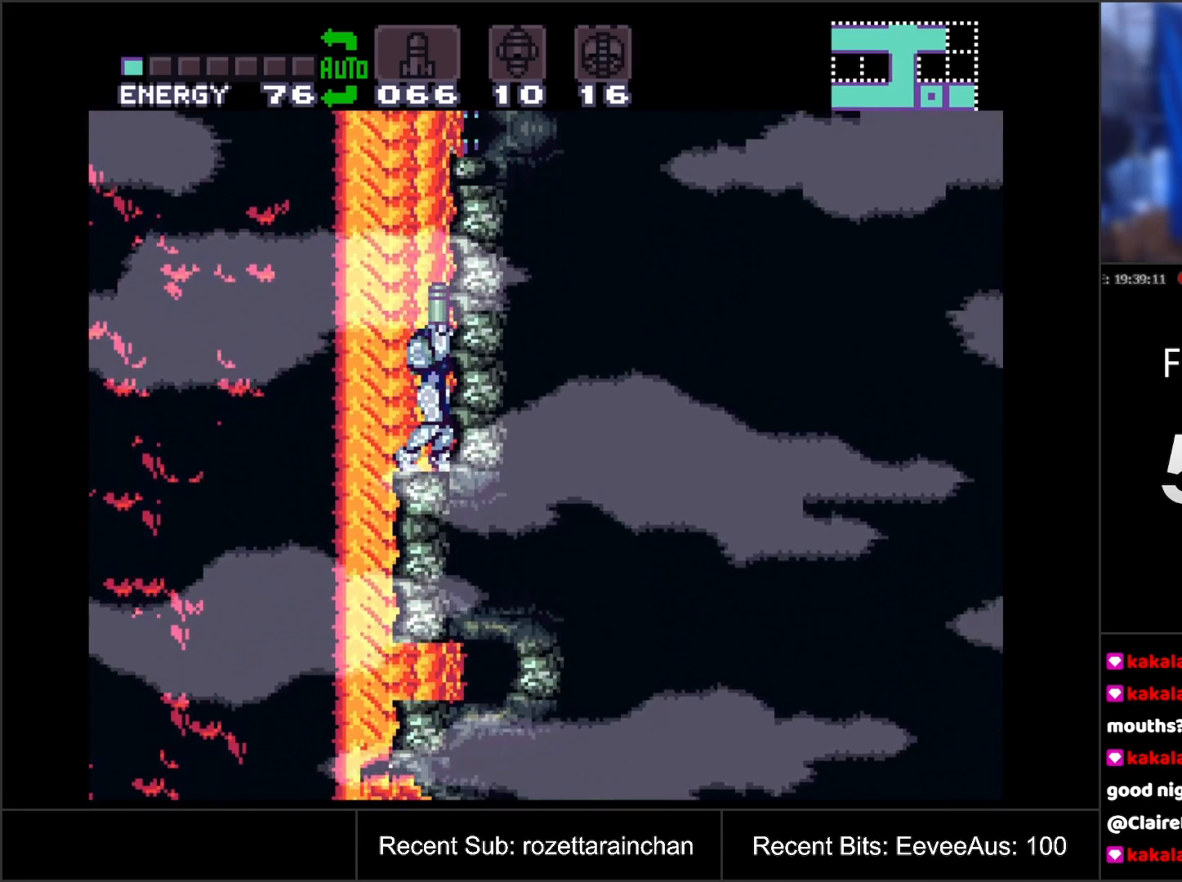
{"buttons": ["DPAD_UP"], "events": [[100, "Y", "down"], [283, "Y", "up"]]}
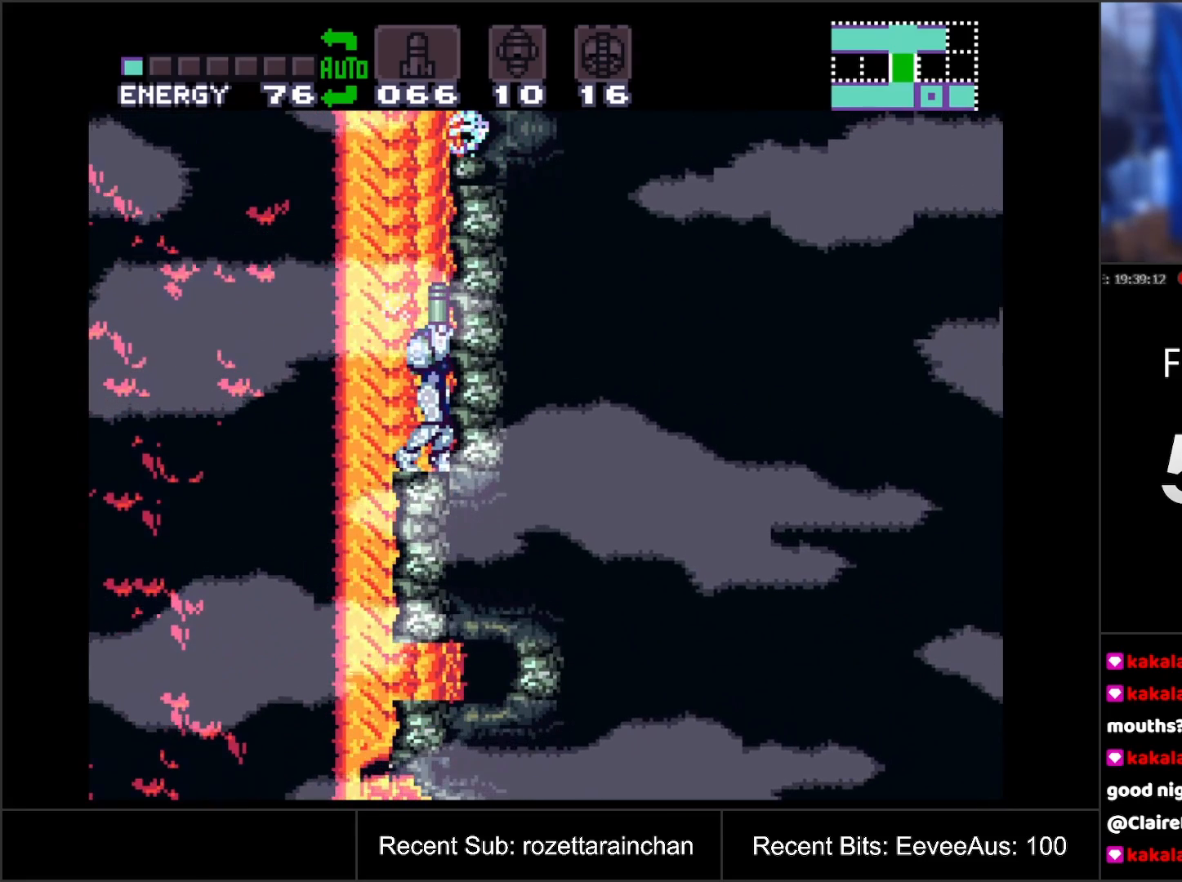
{"buttons": ["B"], "events": [[17, "Y", "down"], [217, "Y", "up"], [300, "DPAD_UP", "up"], [417, "B", "down"]]}
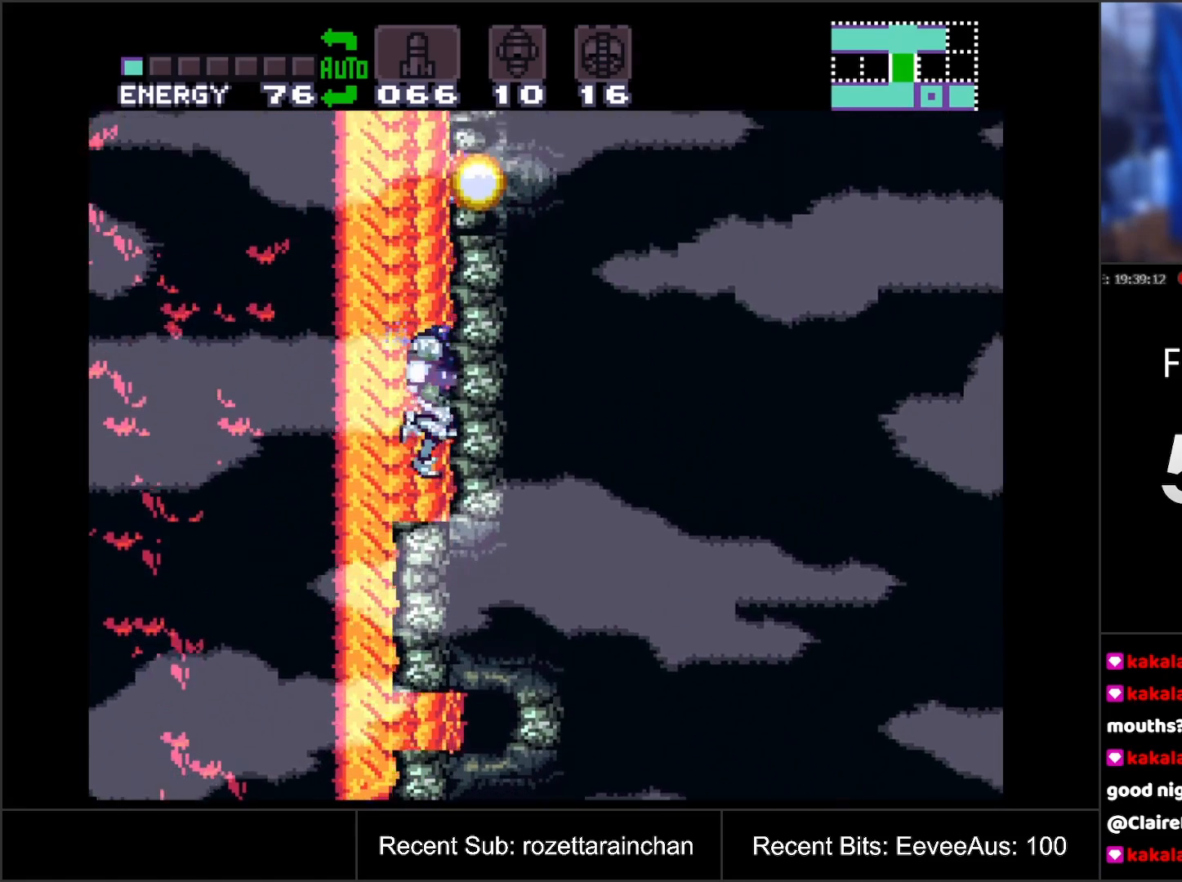
{"buttons": [], "events": [[183, "B", "up"]]}
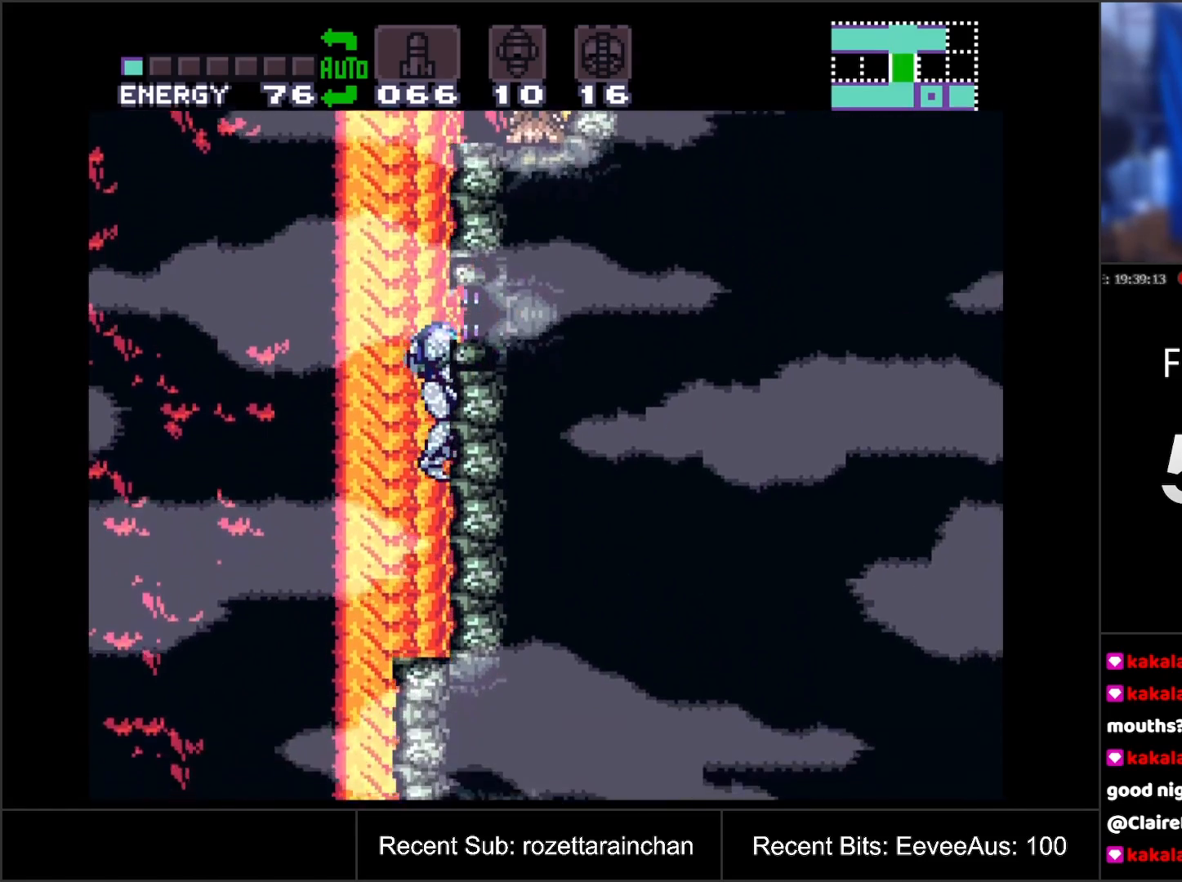
{"buttons": ["DPAD_UP"], "events": [[317, "DPAD_UP", "down"]]}
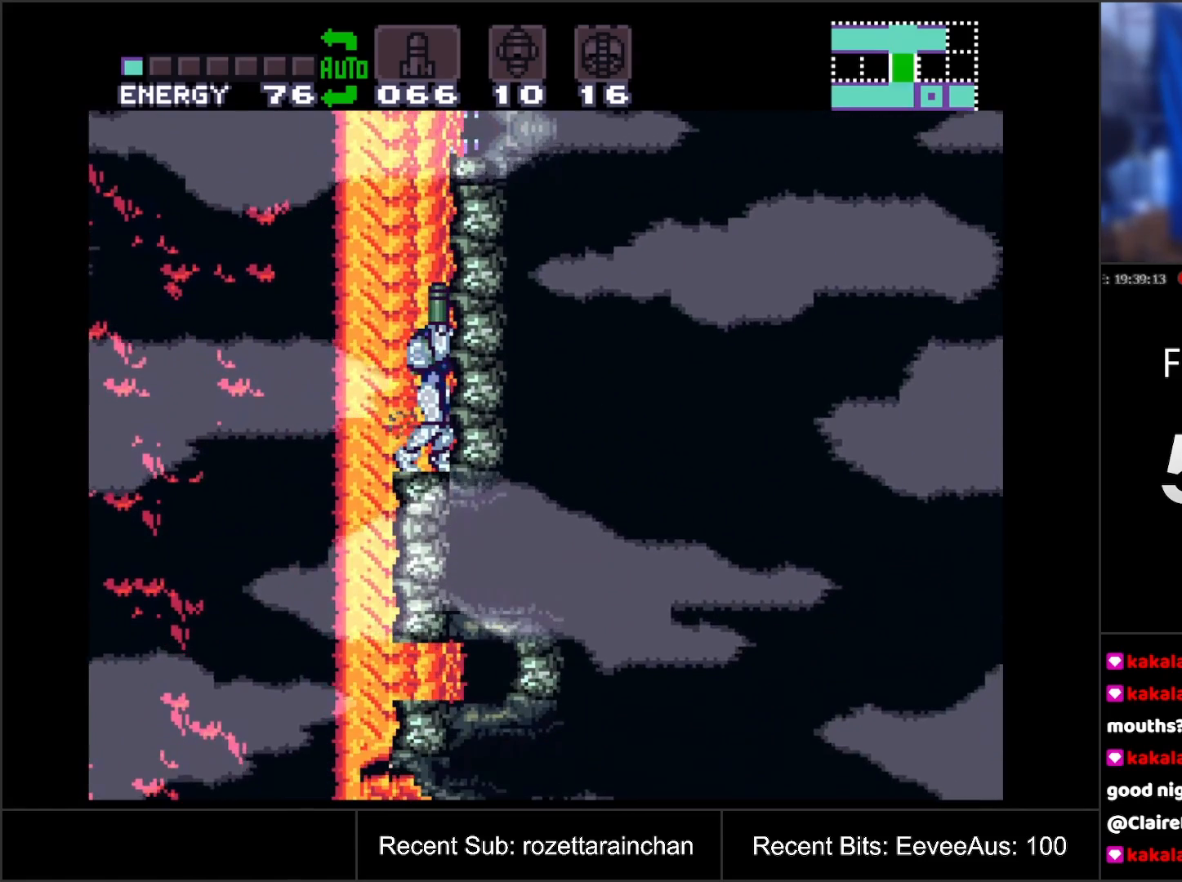
{"buttons": ["Y", "DPAD_UP"], "events": [[417, "Y", "down"]]}
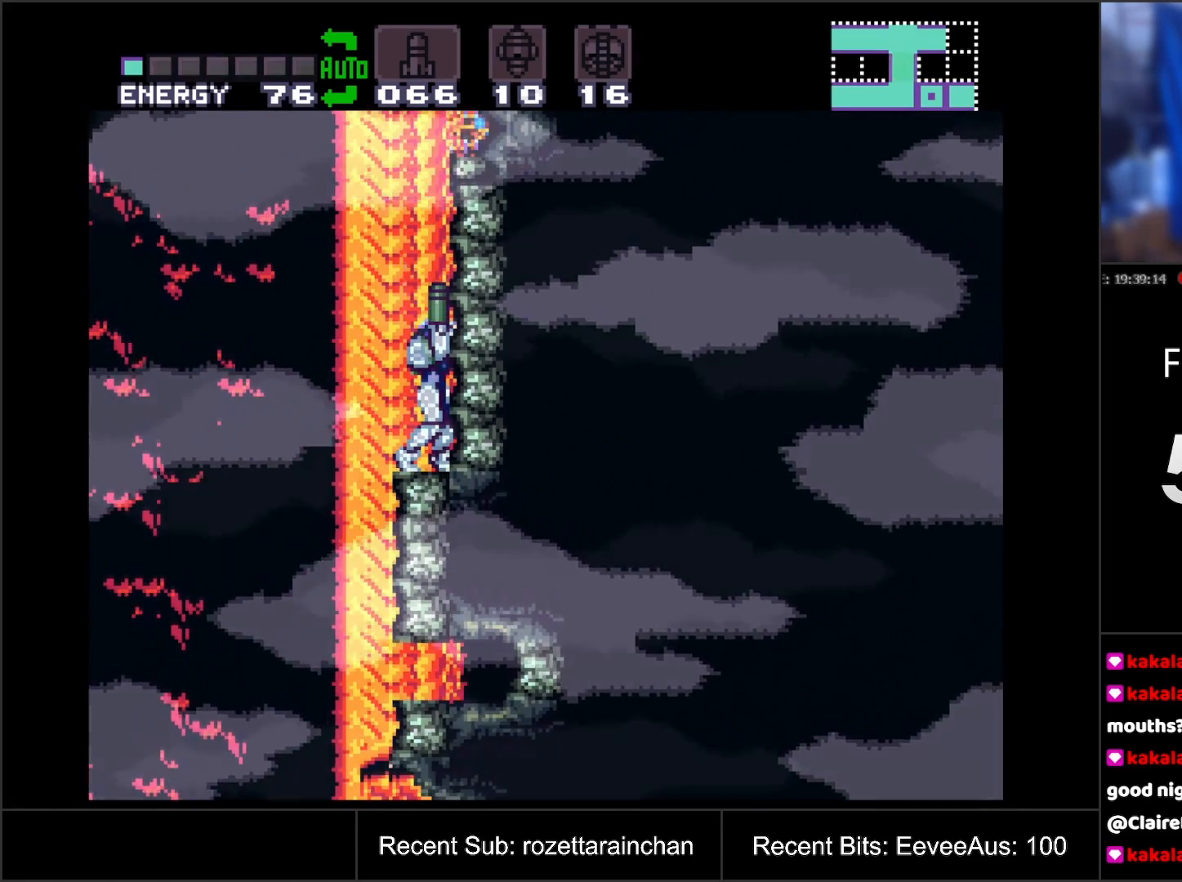
{"buttons": ["Y", "DPAD_UP"], "events": [[67, "Y", "up"], [233, "Y", "down"]]}
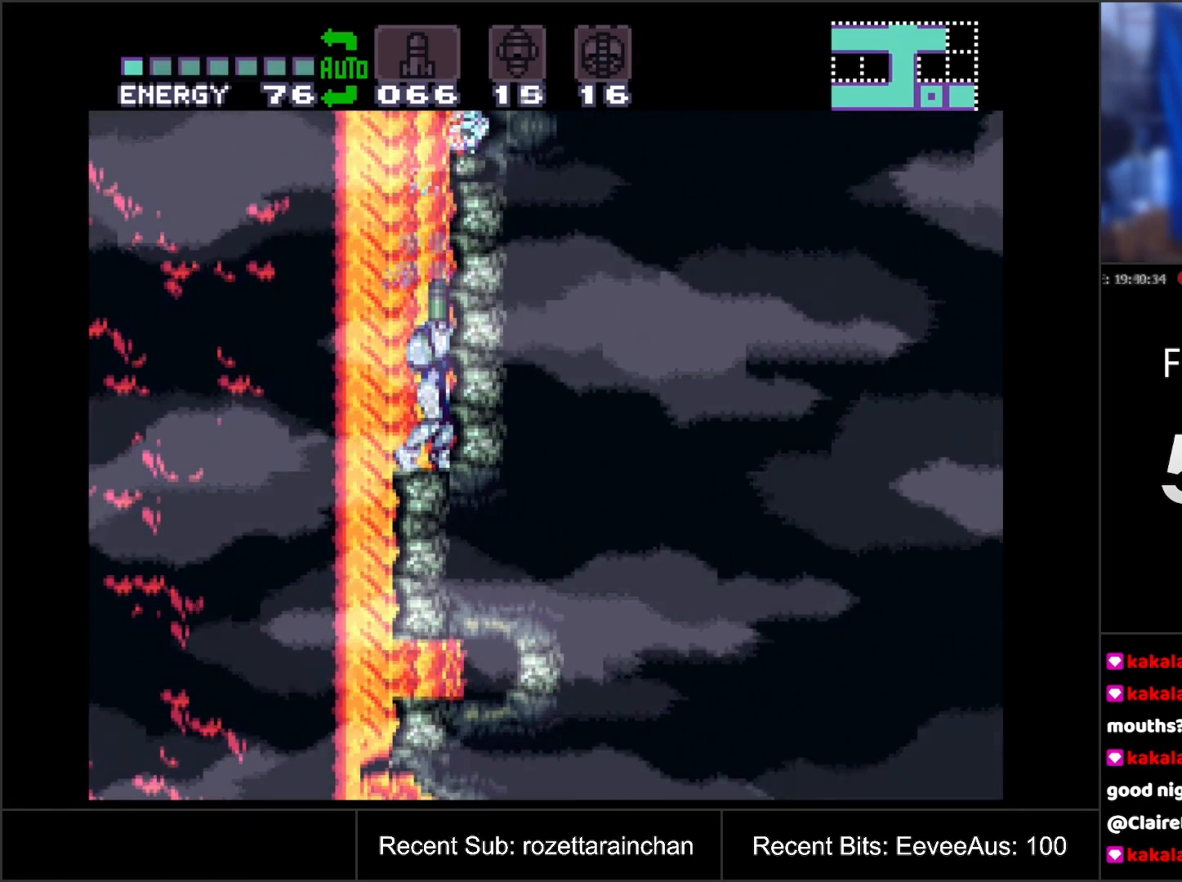
{"buttons": ["DPAD_UP"], "events": [[133, "Y", "up"], [233, "Y", "down"], [467, "Y", "up"]]}
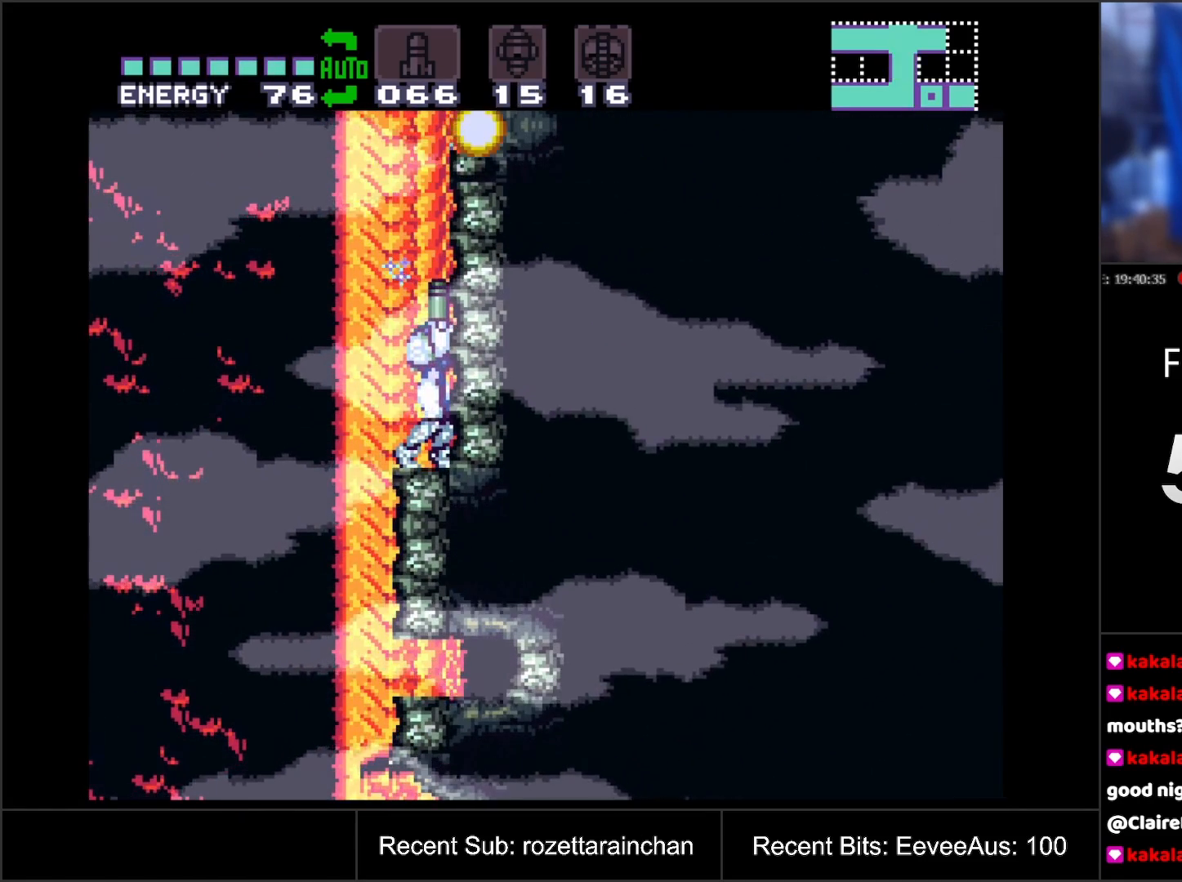
{"buttons": [], "events": [[117, "DPAD_UP", "up"], [267, "B", "down"], [500, "B", "up"]]}
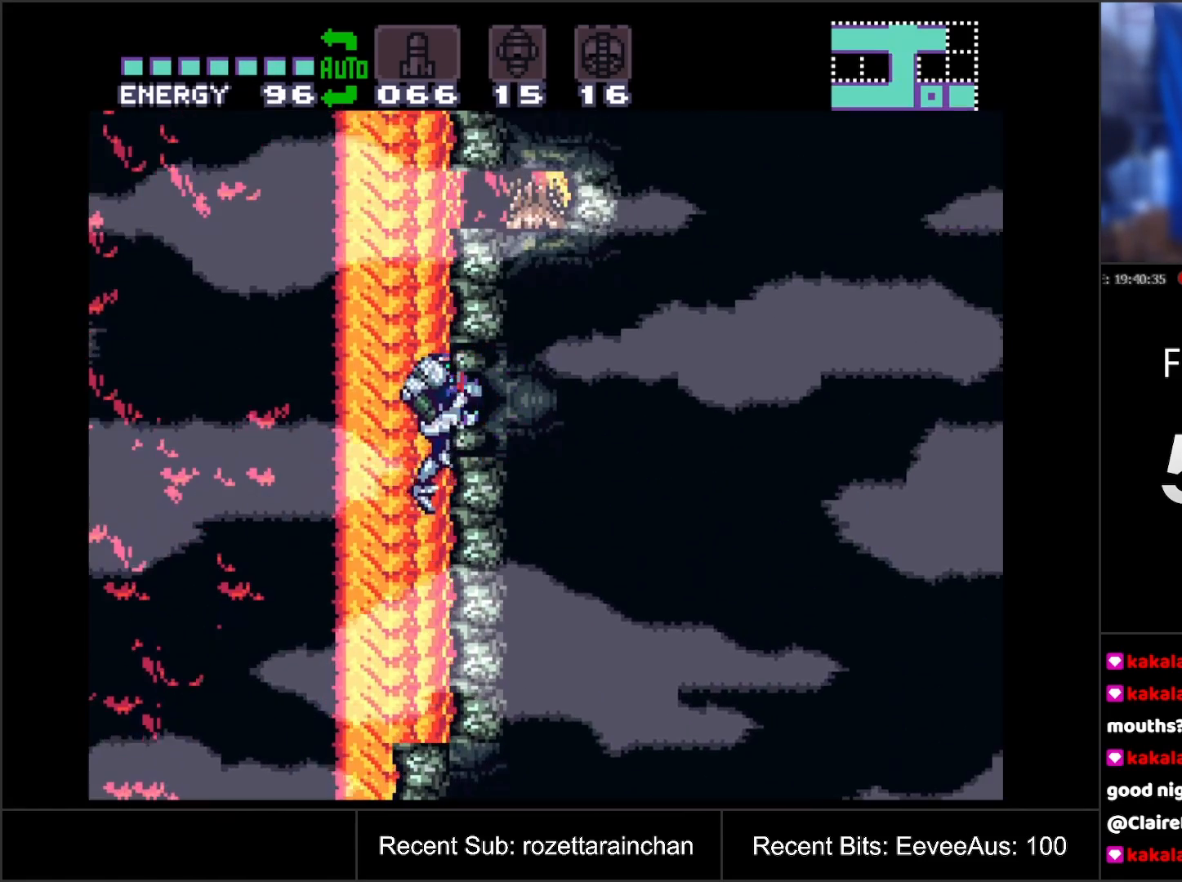
{"buttons": [], "events": []}
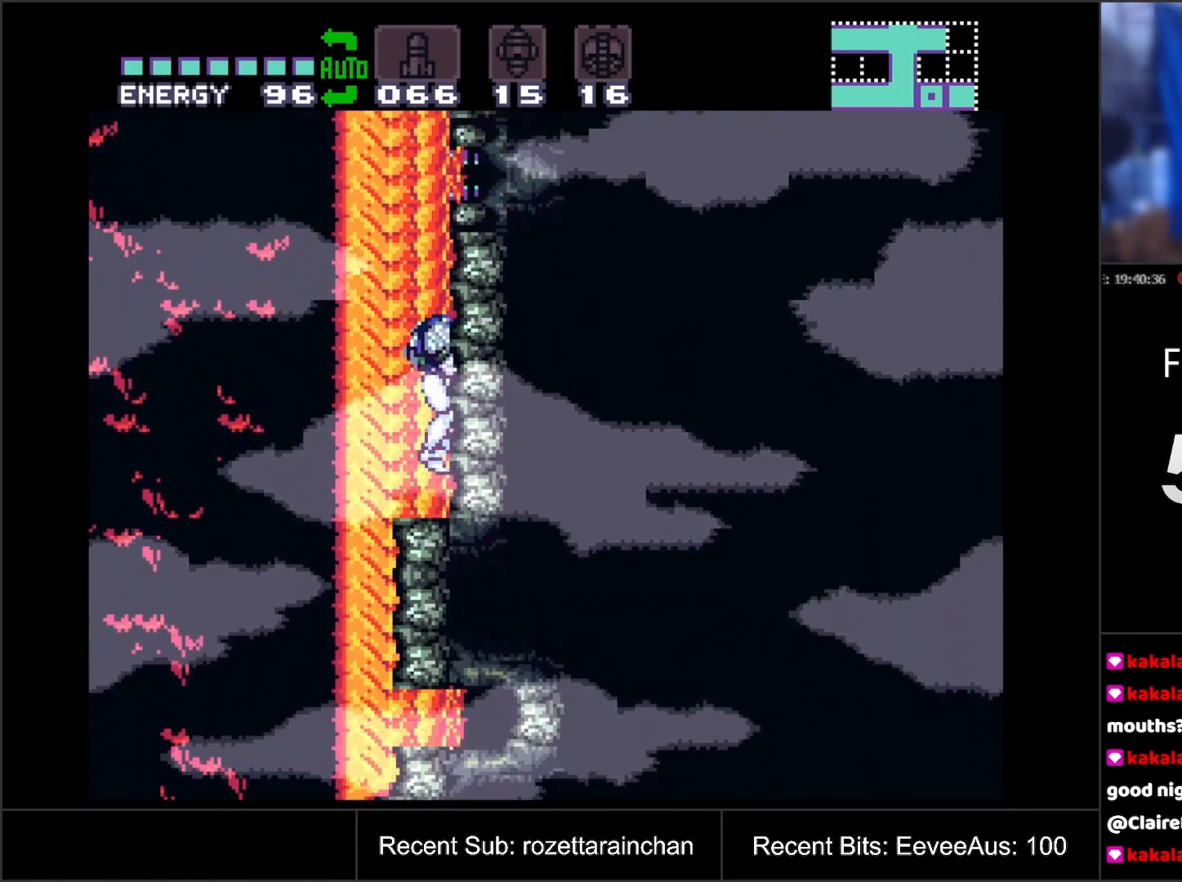
{"buttons": ["Y", "DPAD_UP"], "events": [[150, "DPAD_UP", "down"], [467, "Y", "down"]]}
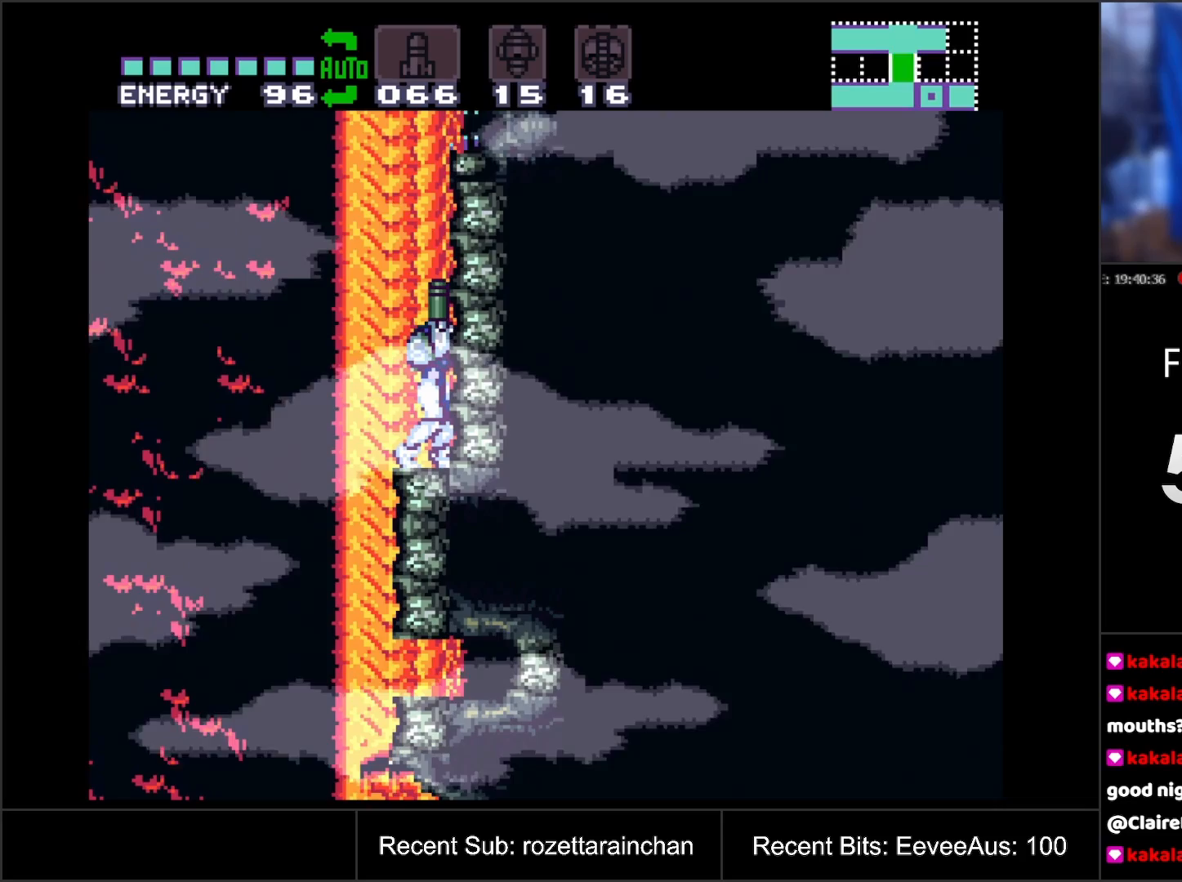
{"buttons": ["DPAD_UP"], "events": [[150, "Y", "up"]]}
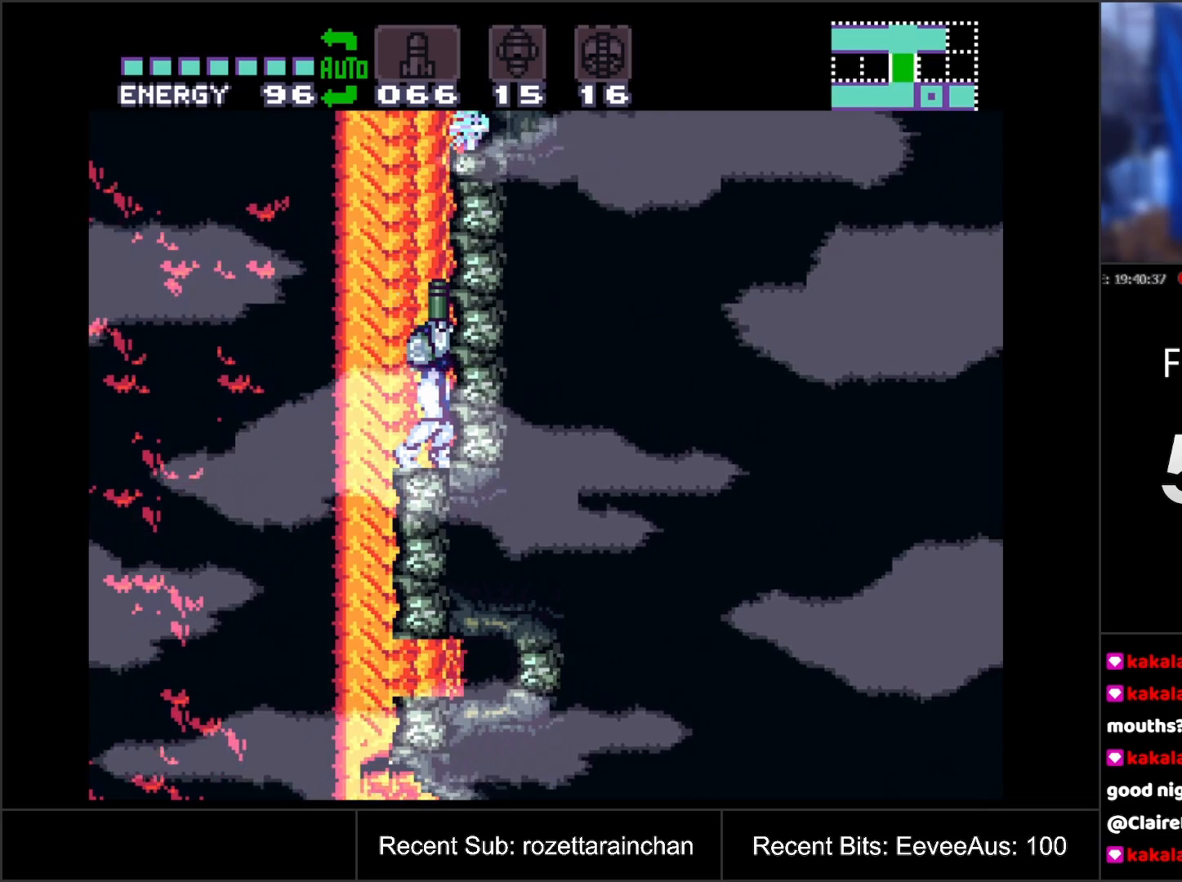
{"buttons": [], "events": [[33, "Y", "down"], [283, "Y", "up"], [350, "DPAD_UP", "up"]]}
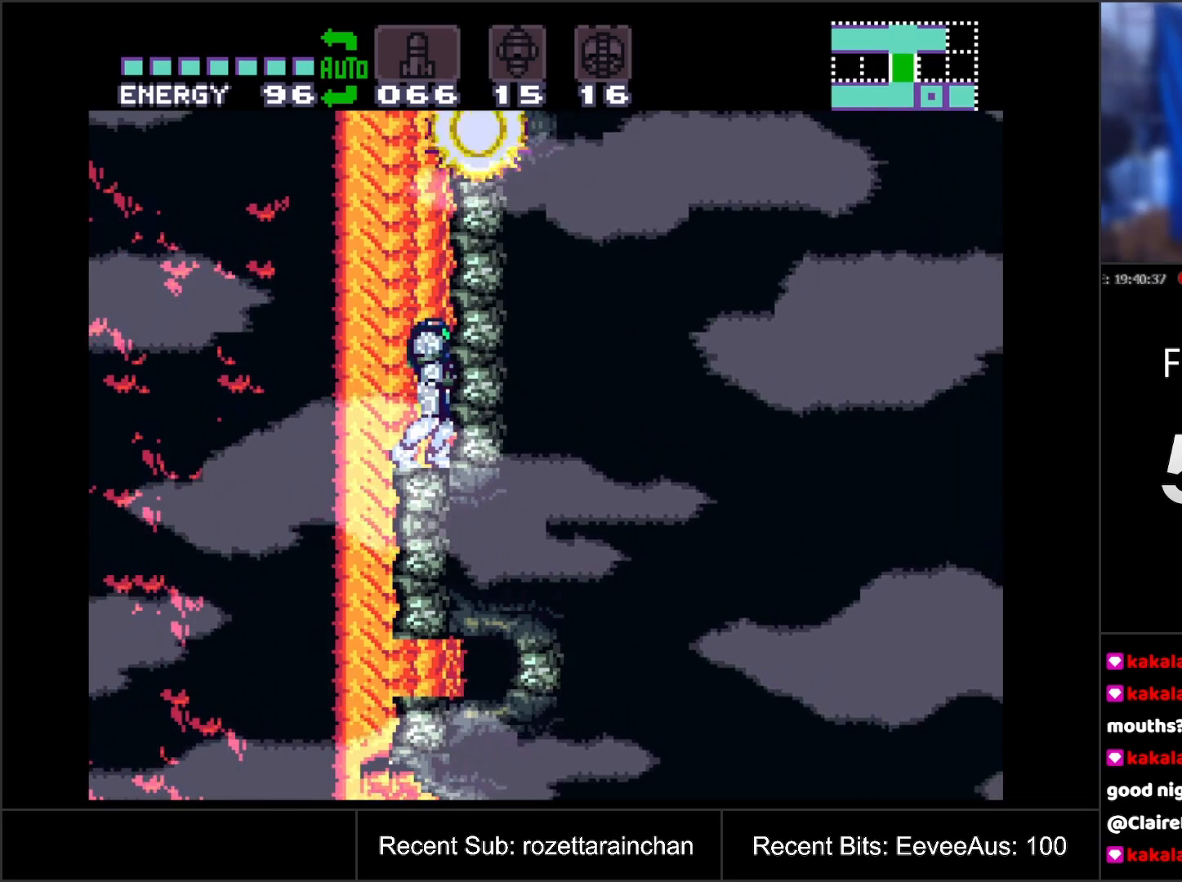
{"buttons": ["DPAD_LEFT"], "events": [[417, "DPAD_LEFT", "down"]]}
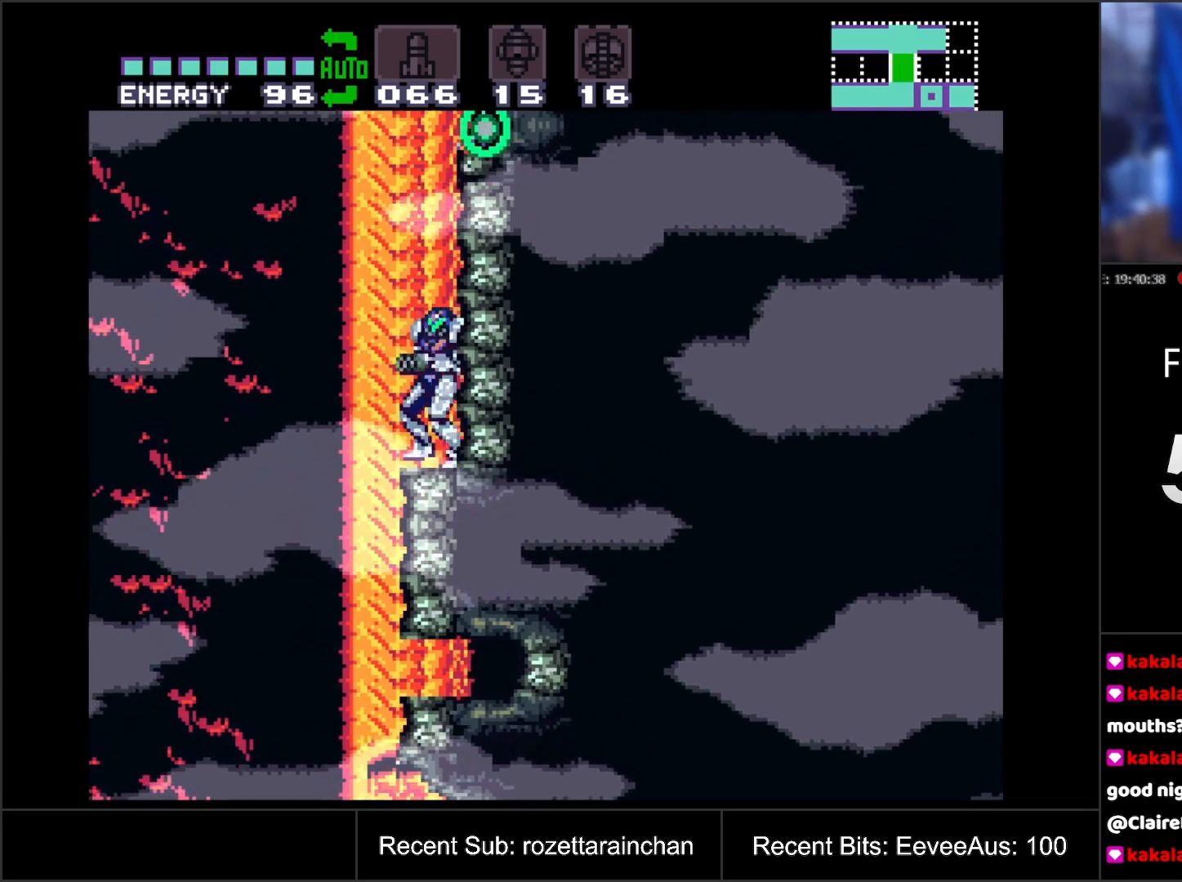
{"buttons": ["B"], "events": [[17, "B", "down"], [450, "DPAD_LEFT", "up"]]}
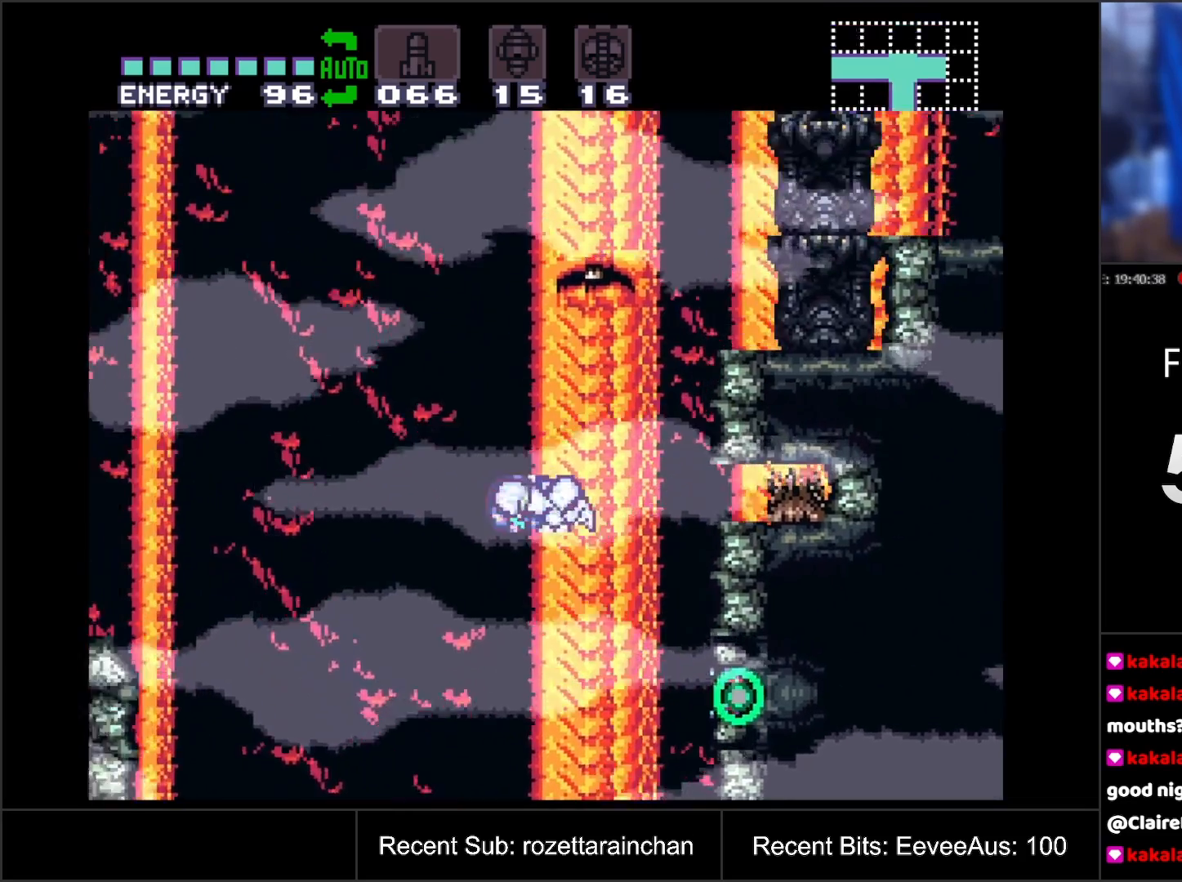
{"buttons": ["DPAD_RIGHT"], "events": [[200, "DPAD_RIGHT", "down"], [467, "B", "up"]]}
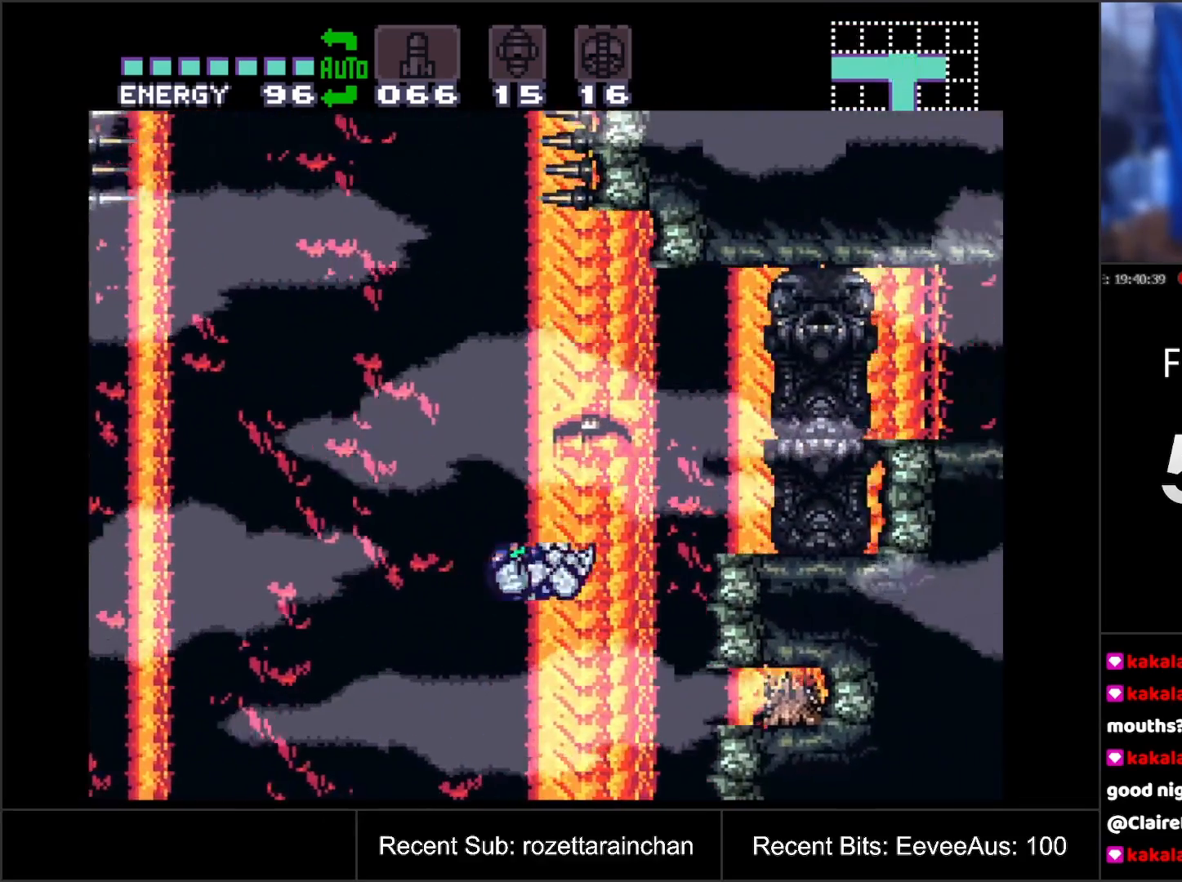
{"buttons": ["DPAD_RIGHT"], "events": []}